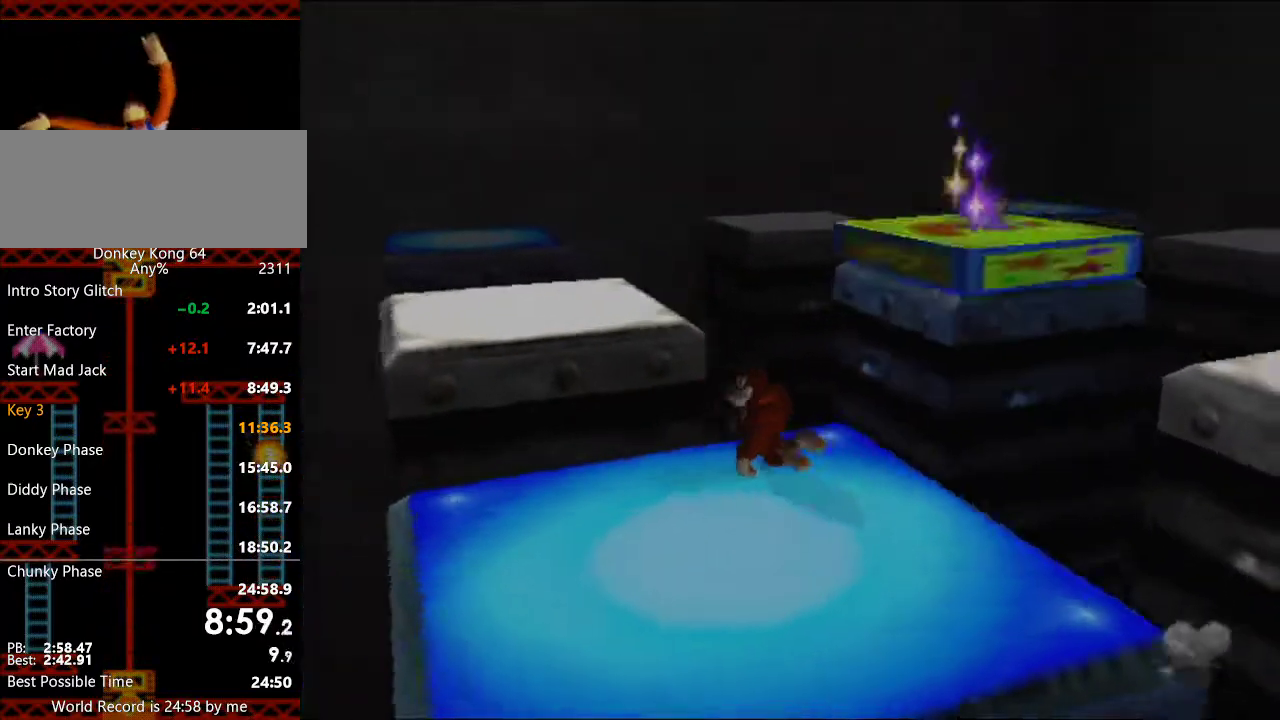
Gameplay with a controller (Nintendo layout); each line is a JSON object with the inputs held at the frame after it. "events" lists button and stick changes between this image and that frame as [ms after this image, input, new state], when the widget could be followed in between. Not read: L3 R1 R3 START.
{"buttons": [], "left_stick": "up-left", "events": [[100, "B", "up"]]}
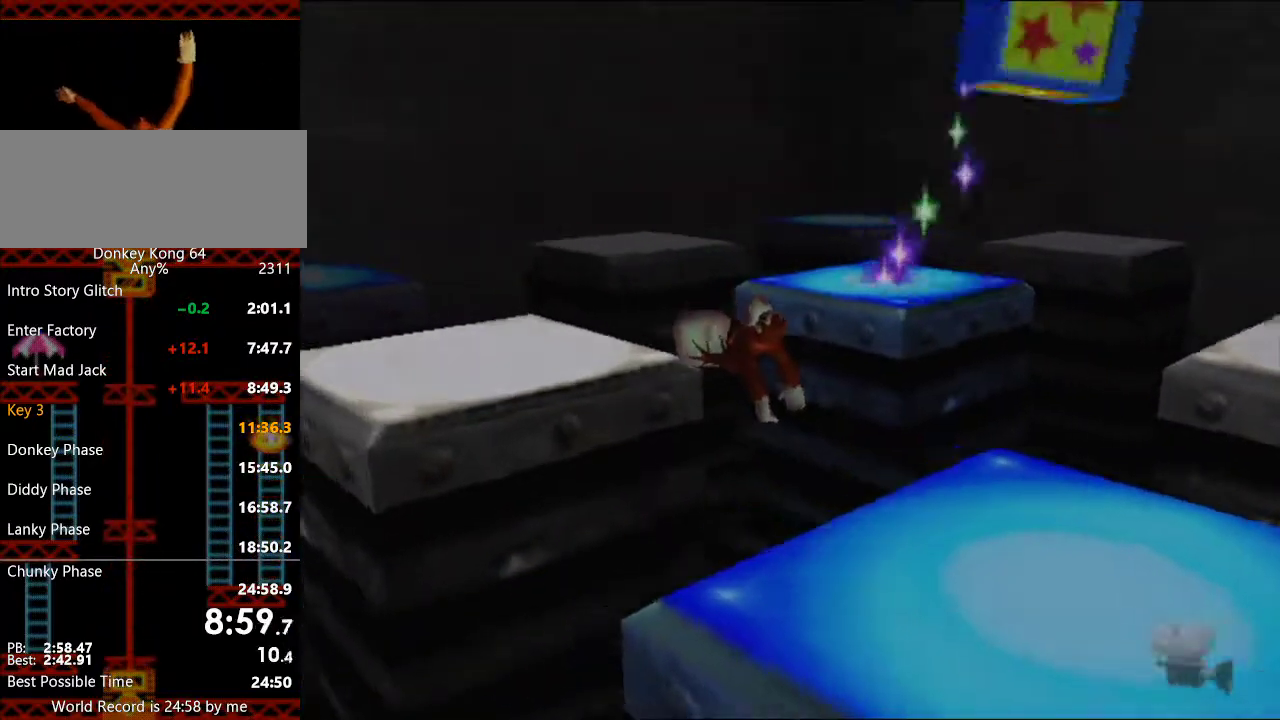
{"buttons": ["A"], "left_stick": "up-left", "events": [[33, "A", "down"]]}
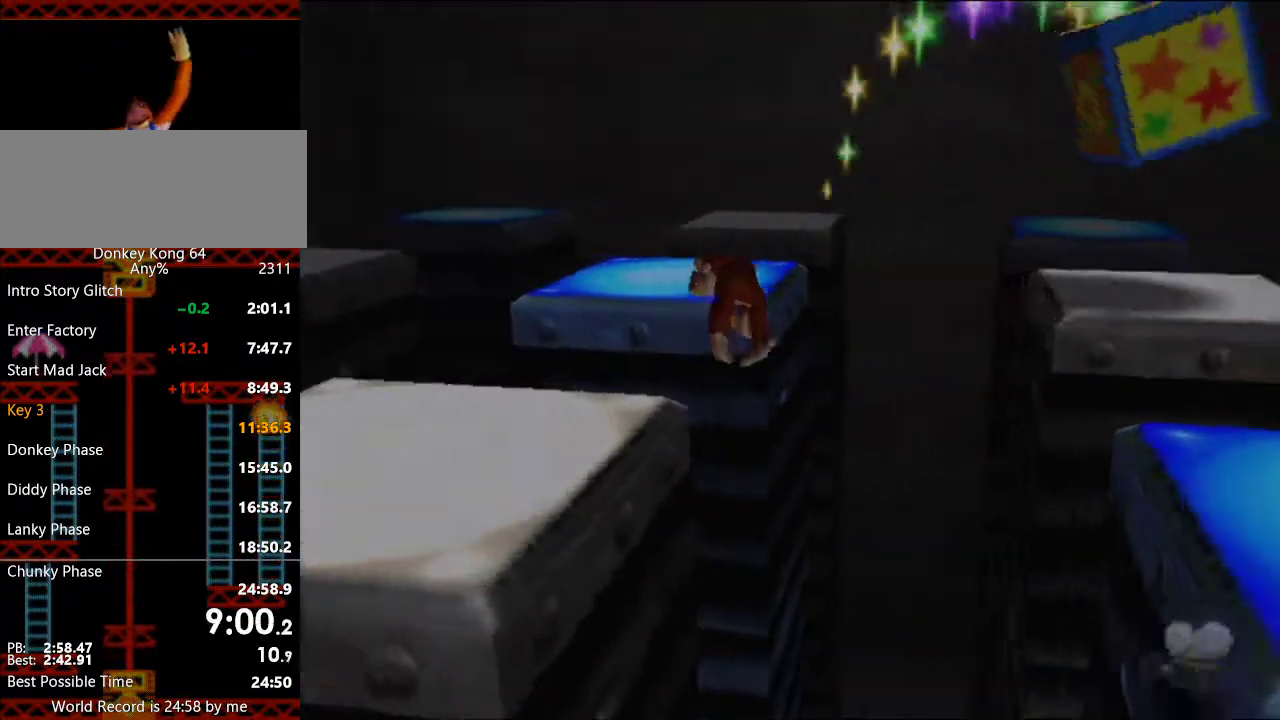
{"buttons": ["B"], "left_stick": "up-left", "events": [[167, "left_stick", "left"], [267, "A", "up"], [433, "left_stick", "up-left"], [467, "B", "down"]]}
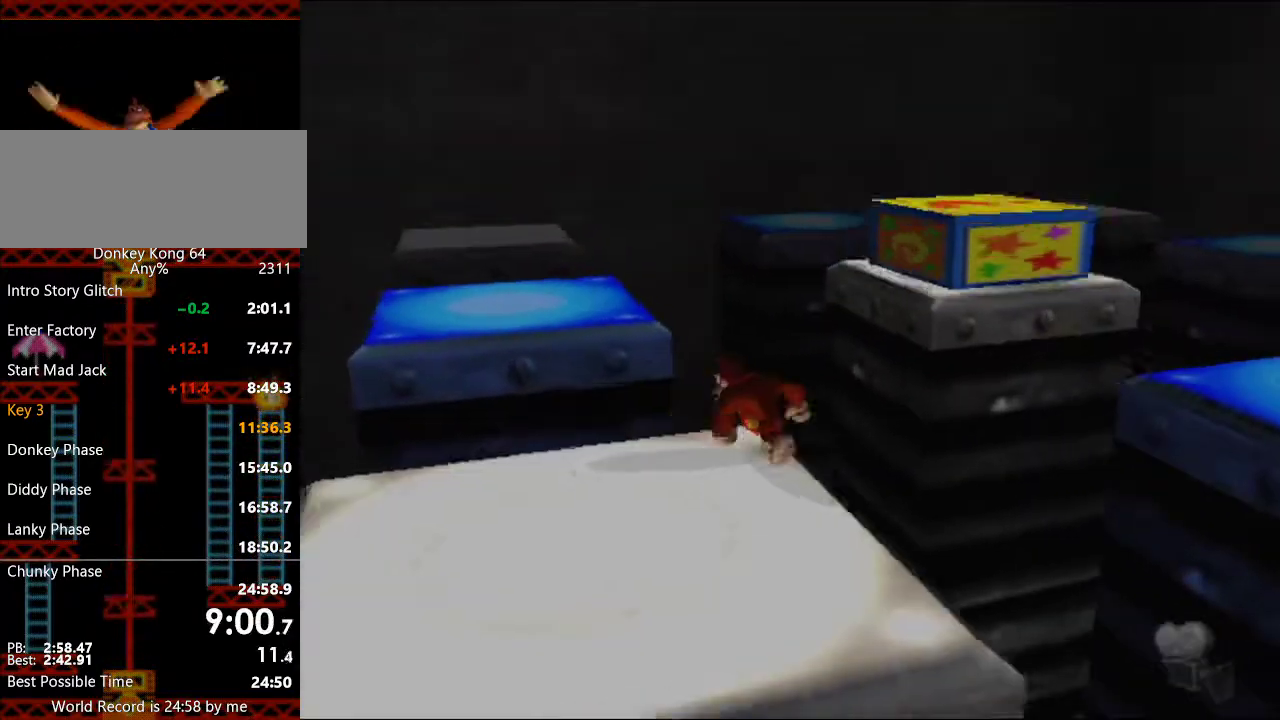
{"buttons": [], "left_stick": "up-left", "events": [[33, "B", "up"], [100, "B", "down"], [333, "B", "up"]]}
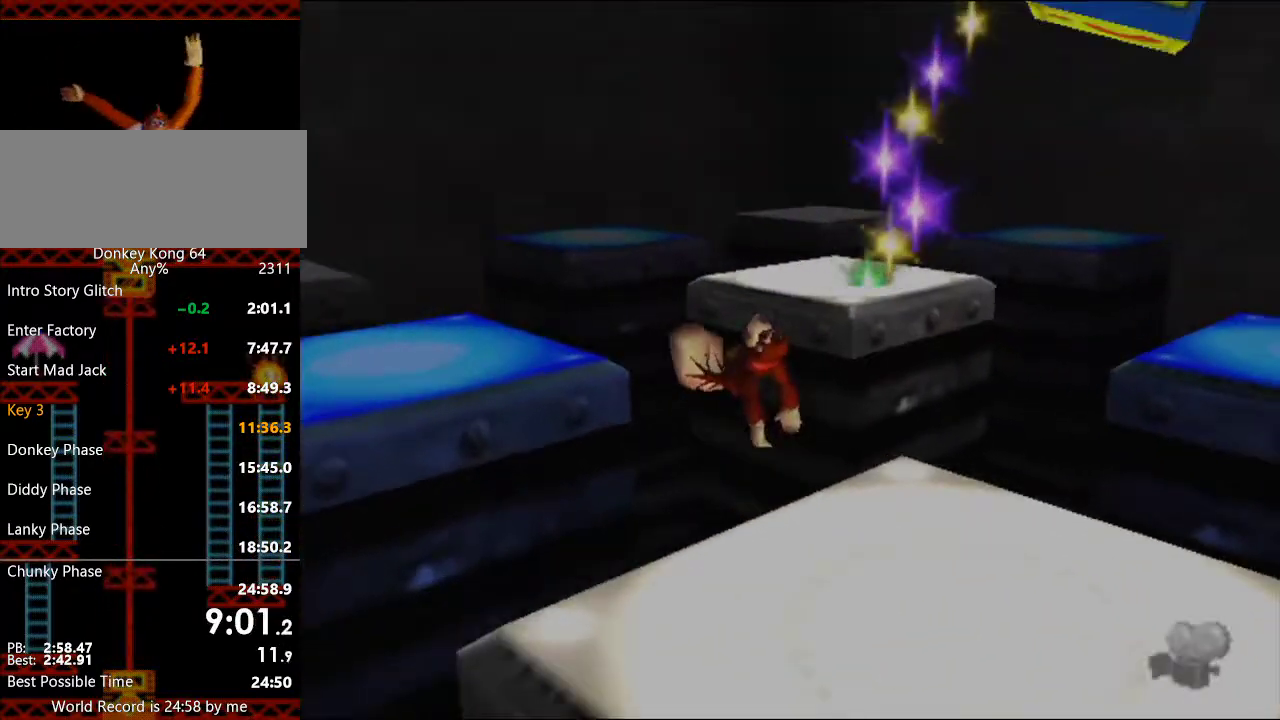
{"buttons": ["A"], "left_stick": "left", "events": [[133, "left_stick", "left"], [233, "A", "down"]]}
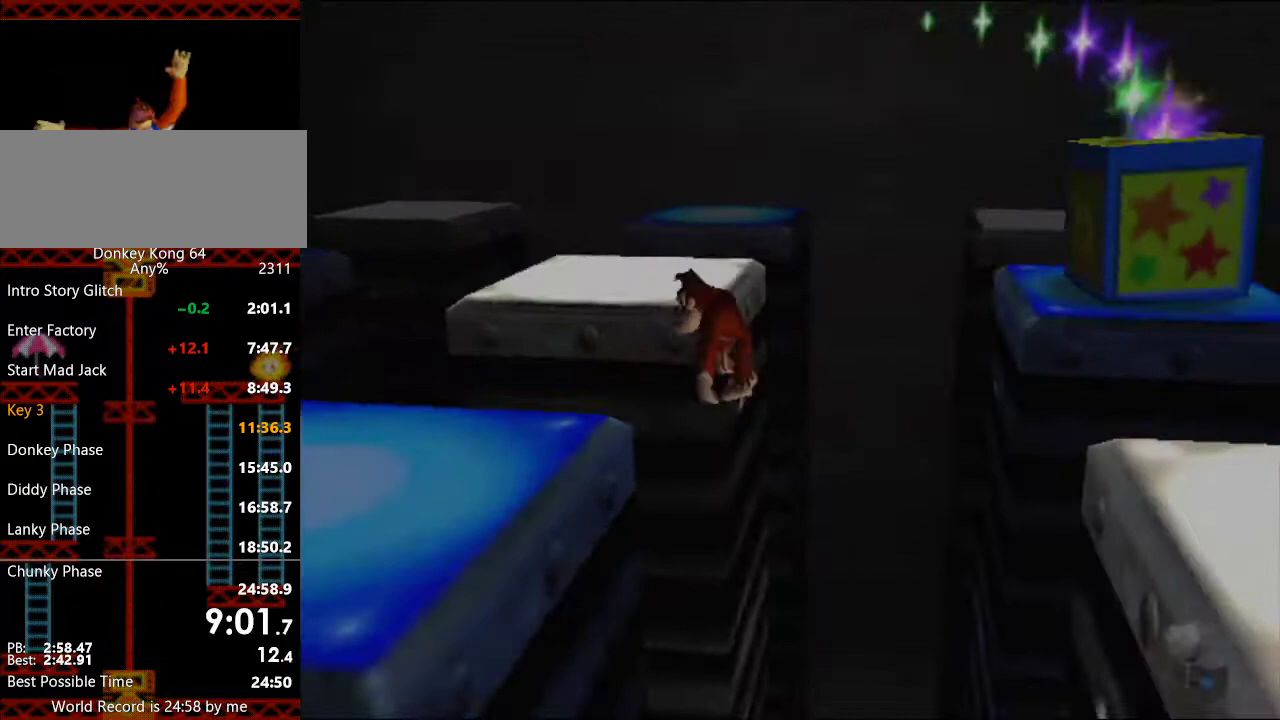
{"buttons": ["B"], "left_stick": "left", "events": [[67, "A", "up"], [500, "B", "down"]]}
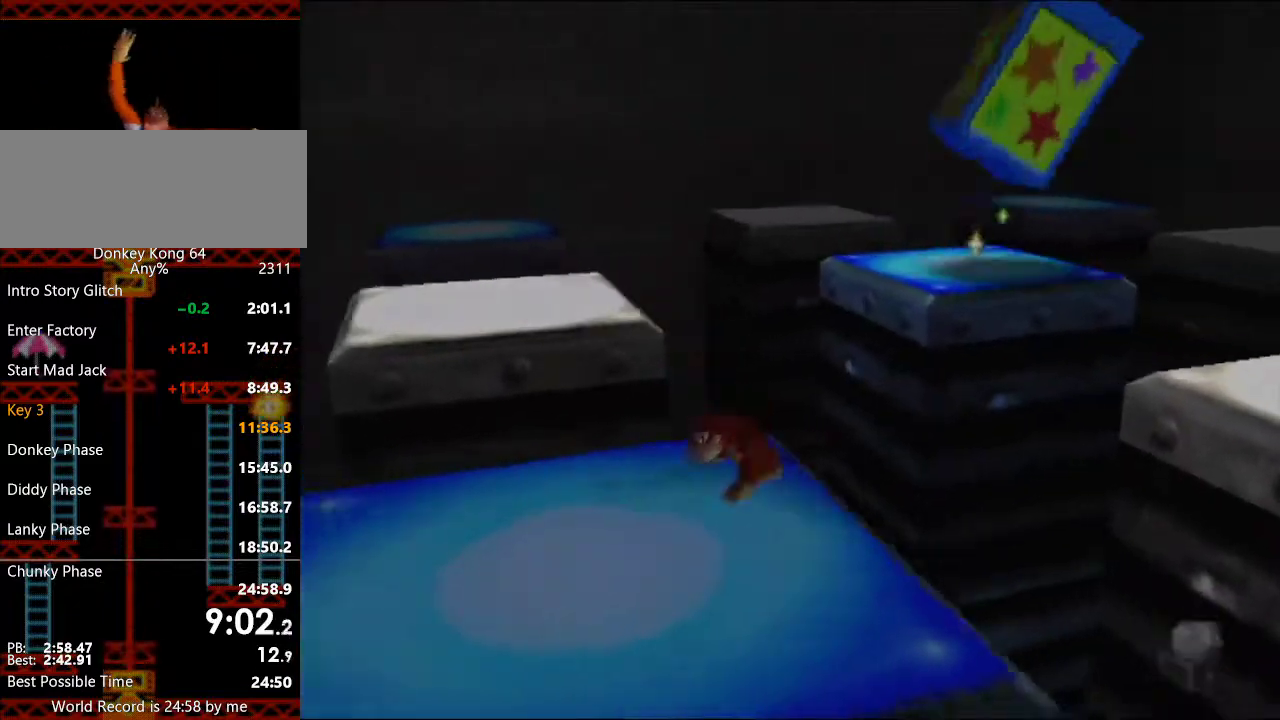
{"buttons": [], "left_stick": "up-left", "events": [[33, "left_stick", "up-left"], [100, "B", "up"], [167, "B", "down"], [400, "B", "up"]]}
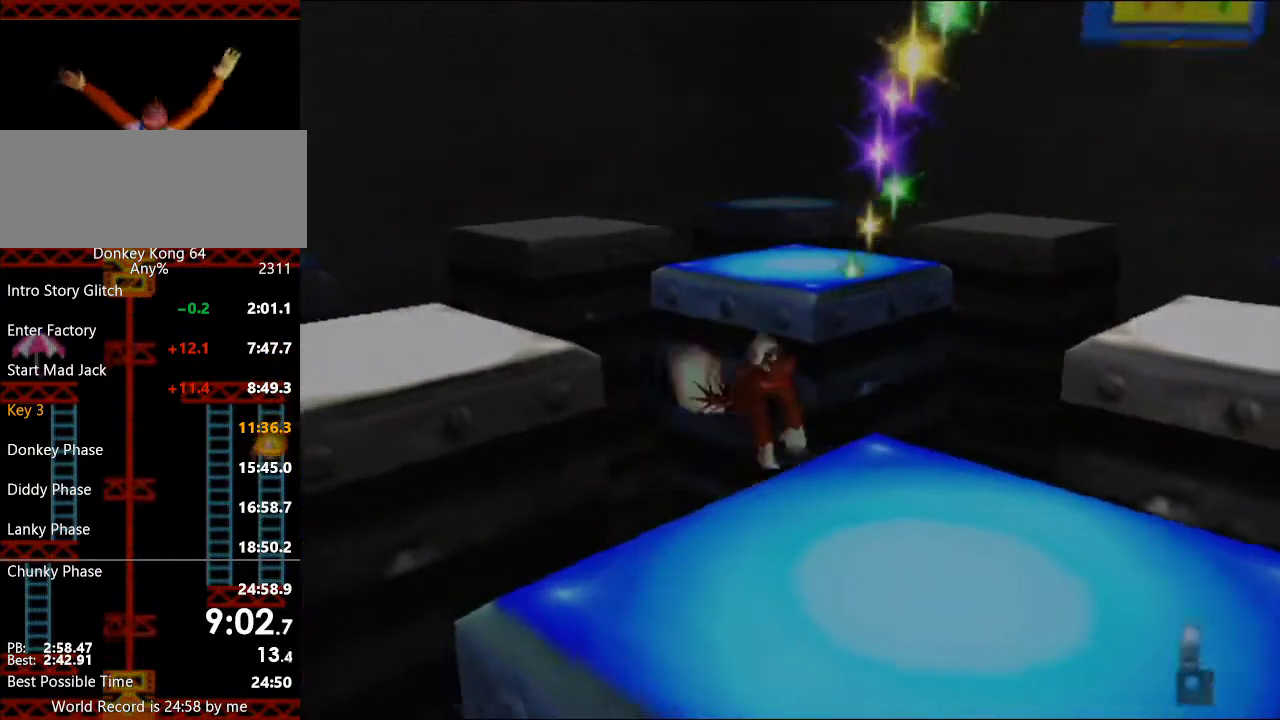
{"buttons": ["A"], "left_stick": "left", "events": [[233, "left_stick", "left"], [267, "A", "down"]]}
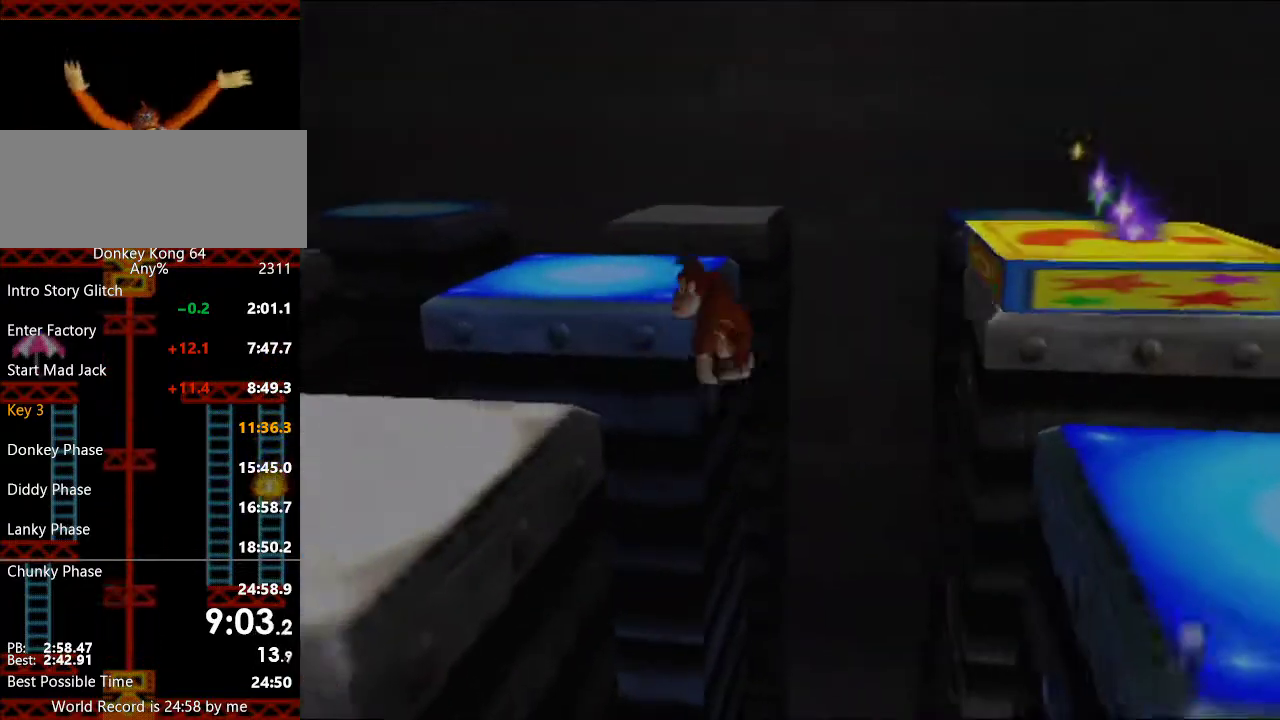
{"buttons": [], "left_stick": "down-left", "events": [[333, "A", "up"], [333, "left_stick", "down-left"]]}
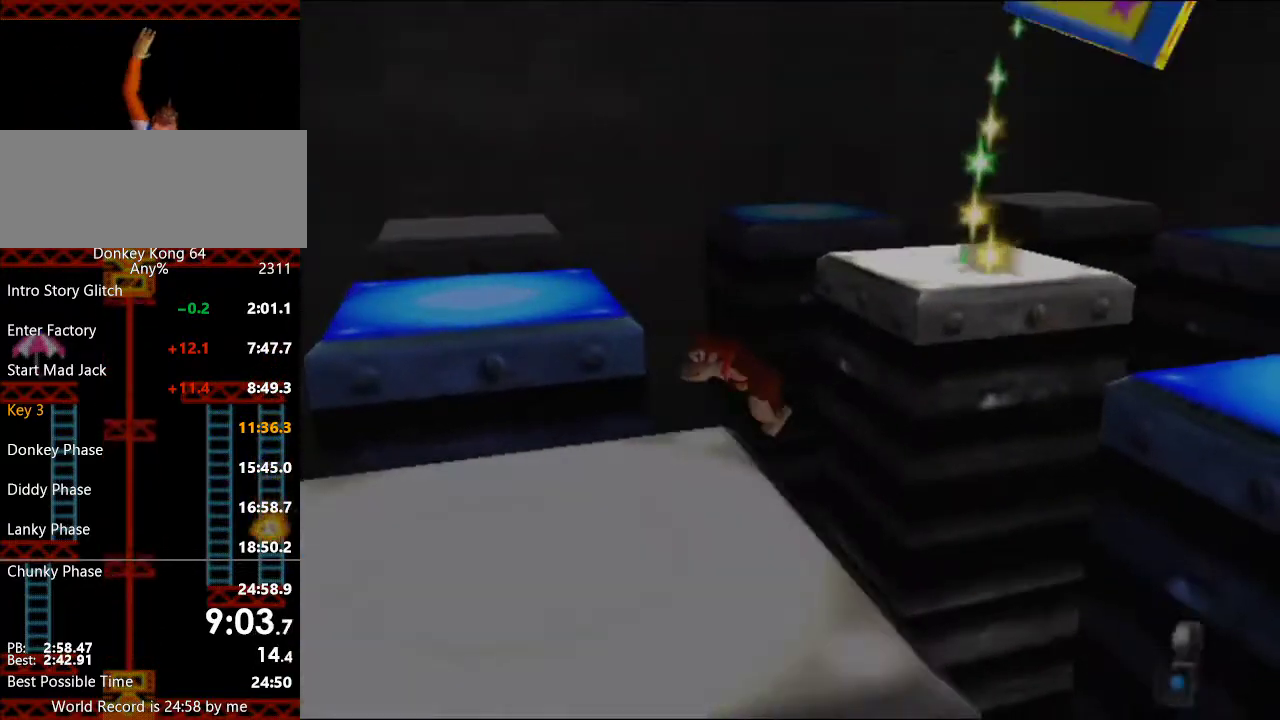
{"buttons": [], "left_stick": "left", "events": [[267, "left_stick", "left"], [300, "B", "down"], [433, "B", "up"]]}
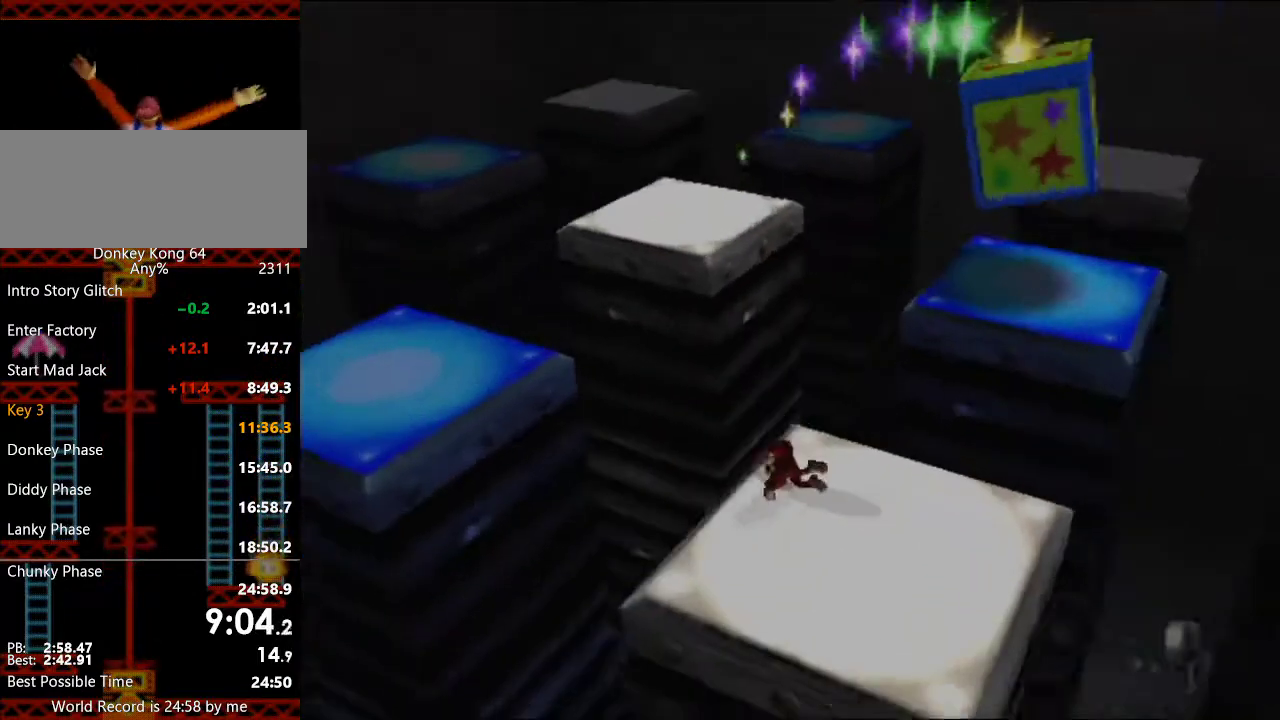
{"buttons": [], "left_stick": "left", "events": []}
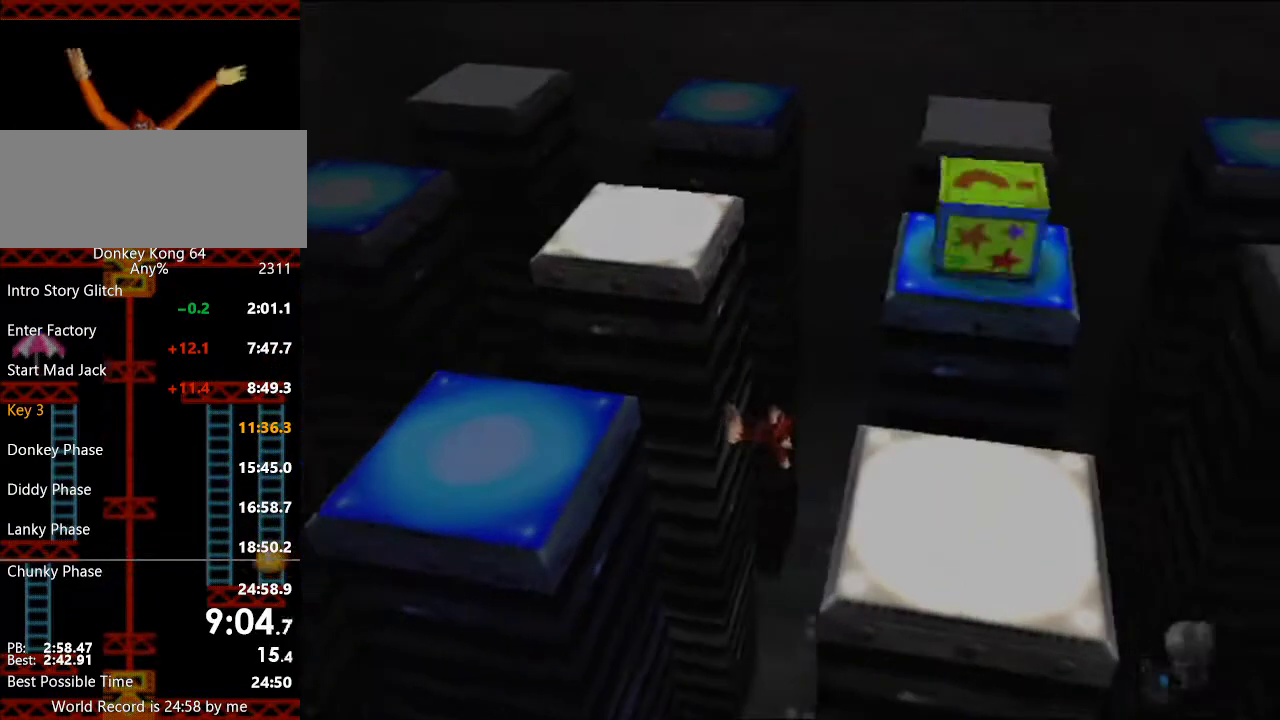
{"buttons": ["A"], "left_stick": "left", "events": [[100, "A", "down"]]}
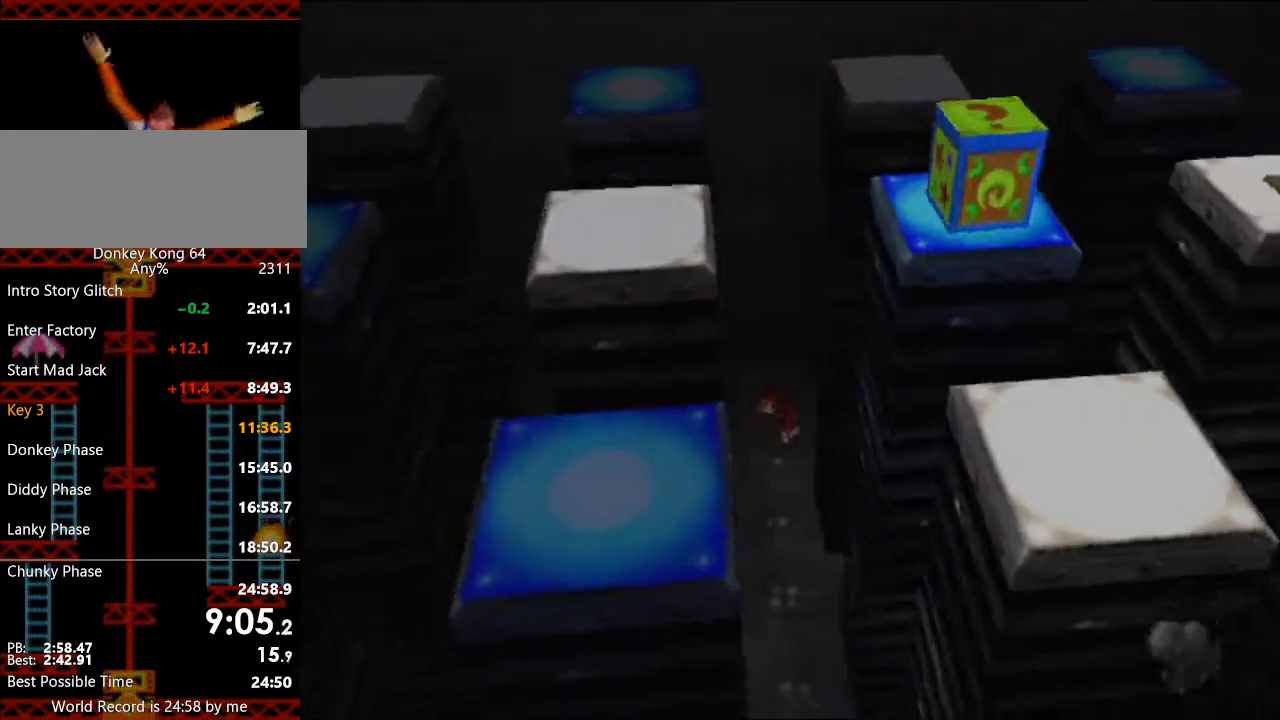
{"buttons": [], "left_stick": "down", "events": [[233, "A", "up"], [433, "left_stick", "down-left"], [500, "left_stick", "down"]]}
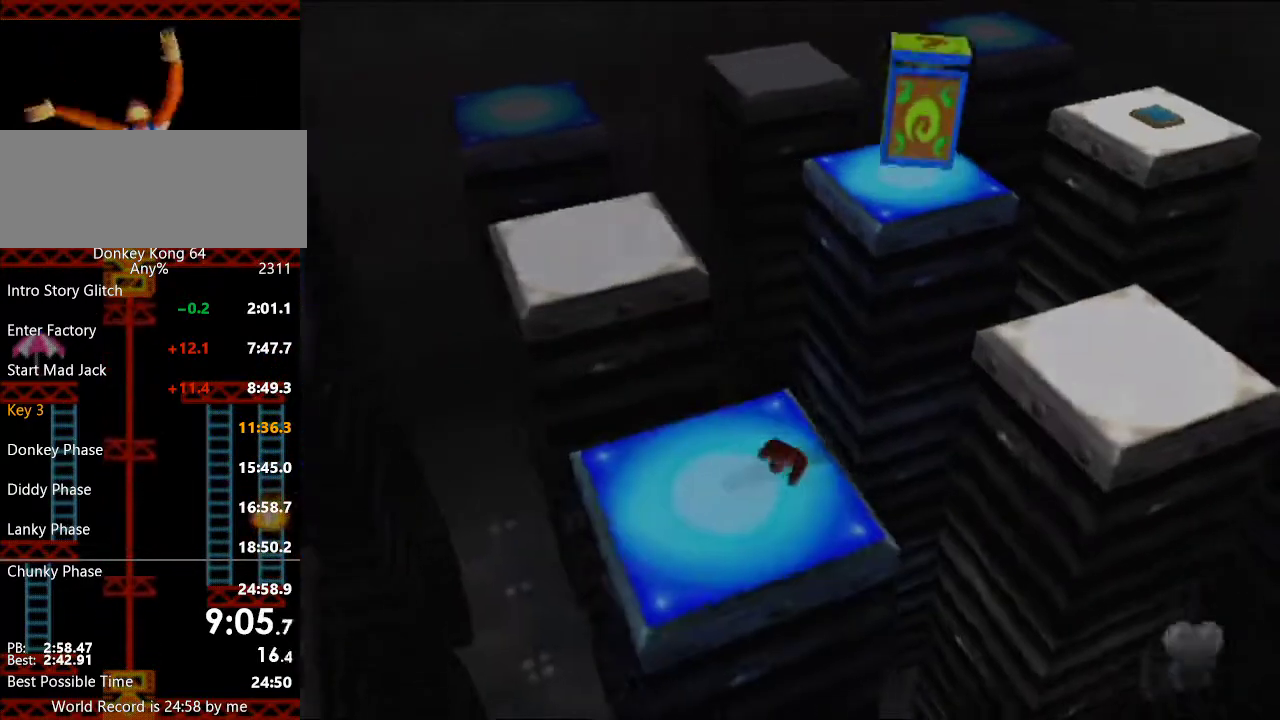
{"buttons": [], "left_stick": "down-right", "events": [[267, "B", "down"], [433, "left_stick", "down-right"], [467, "B", "up"]]}
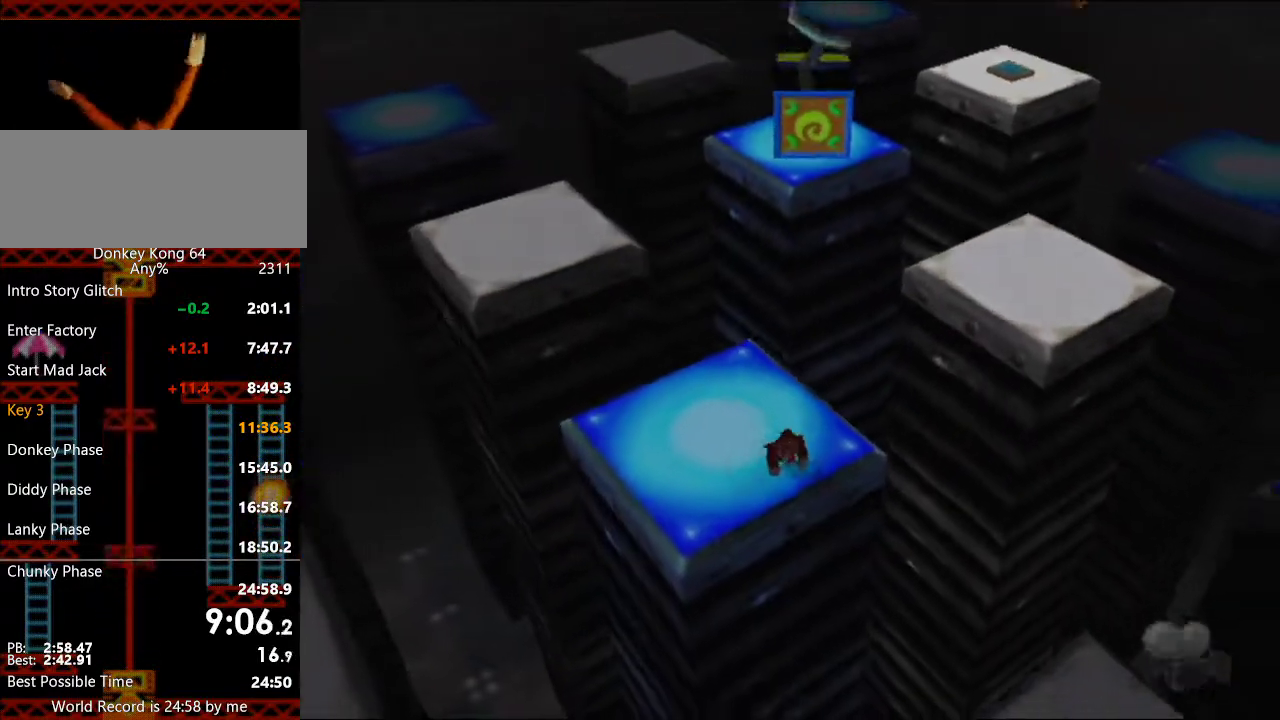
{"buttons": ["A"], "left_stick": "down", "events": [[333, "L1", "down"], [400, "L1", "up"], [400, "left_stick", "down"], [500, "A", "down"]]}
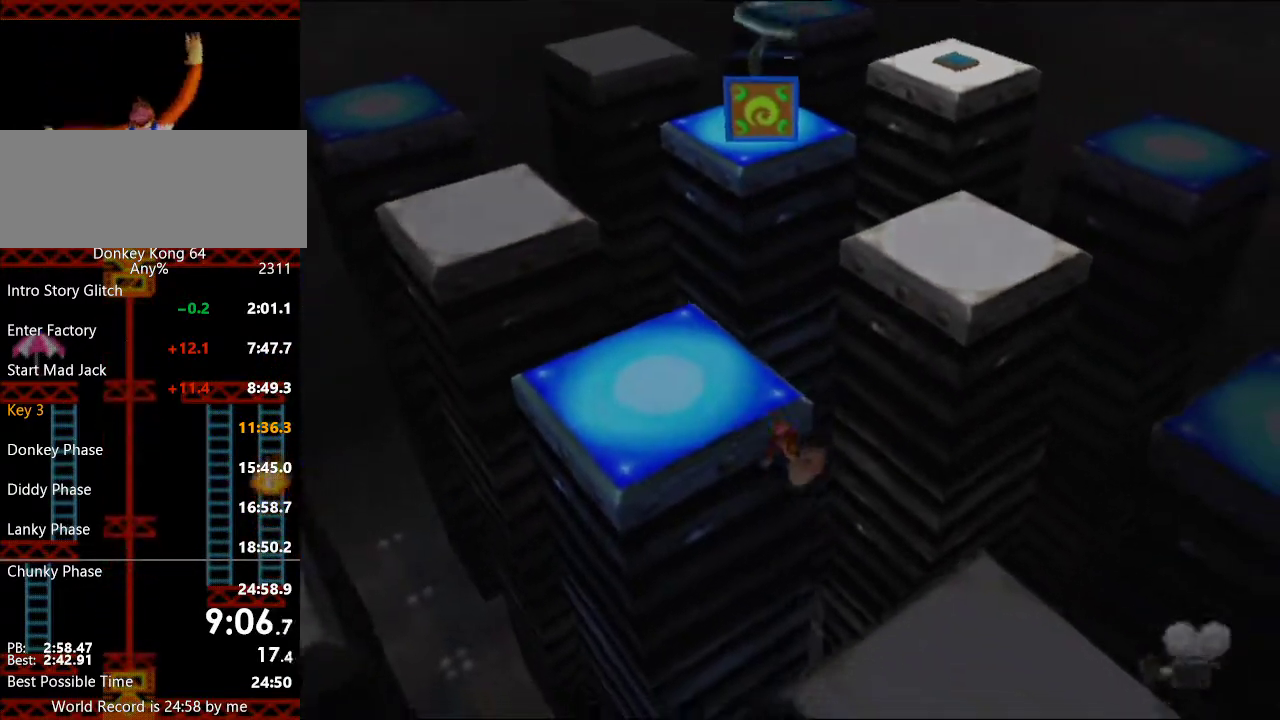
{"buttons": ["A", "B"], "left_stick": "down-right", "events": [[367, "left_stick", "down-right"], [400, "B", "down"], [433, "A", "up"], [500, "A", "down"]]}
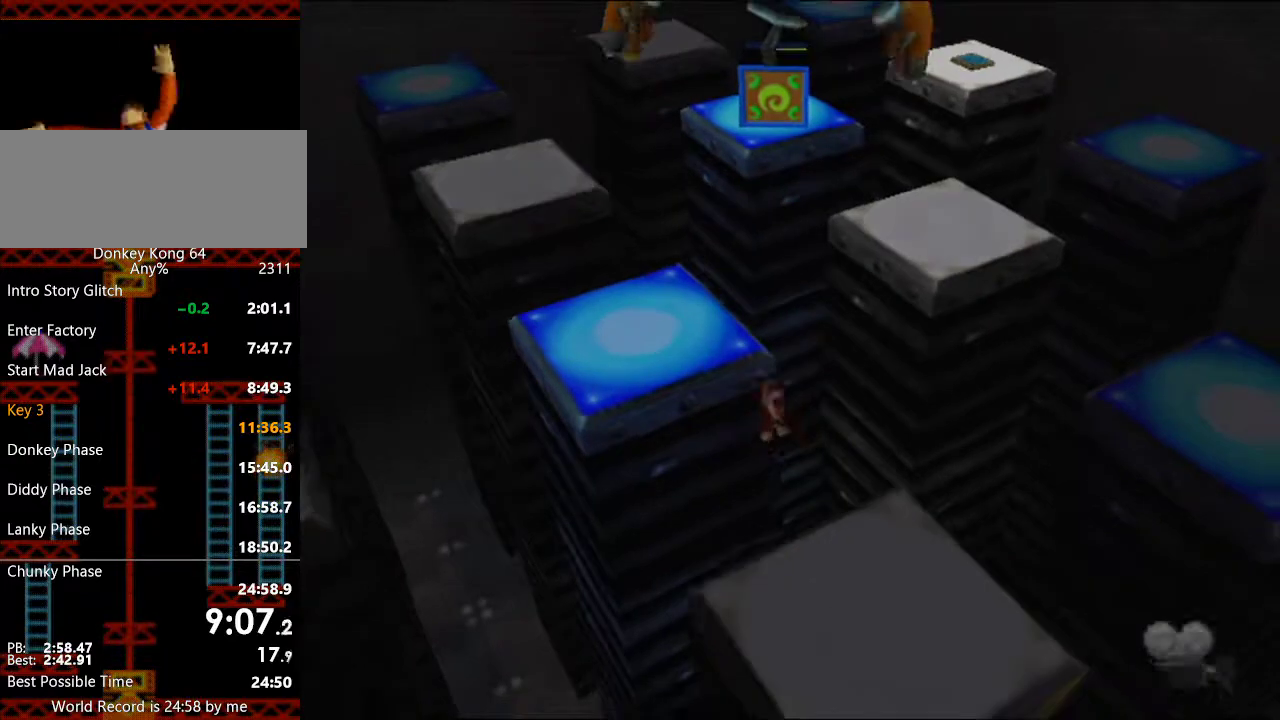
{"buttons": [], "left_stick": "down-right", "events": [[33, "B", "up"], [67, "A", "up"]]}
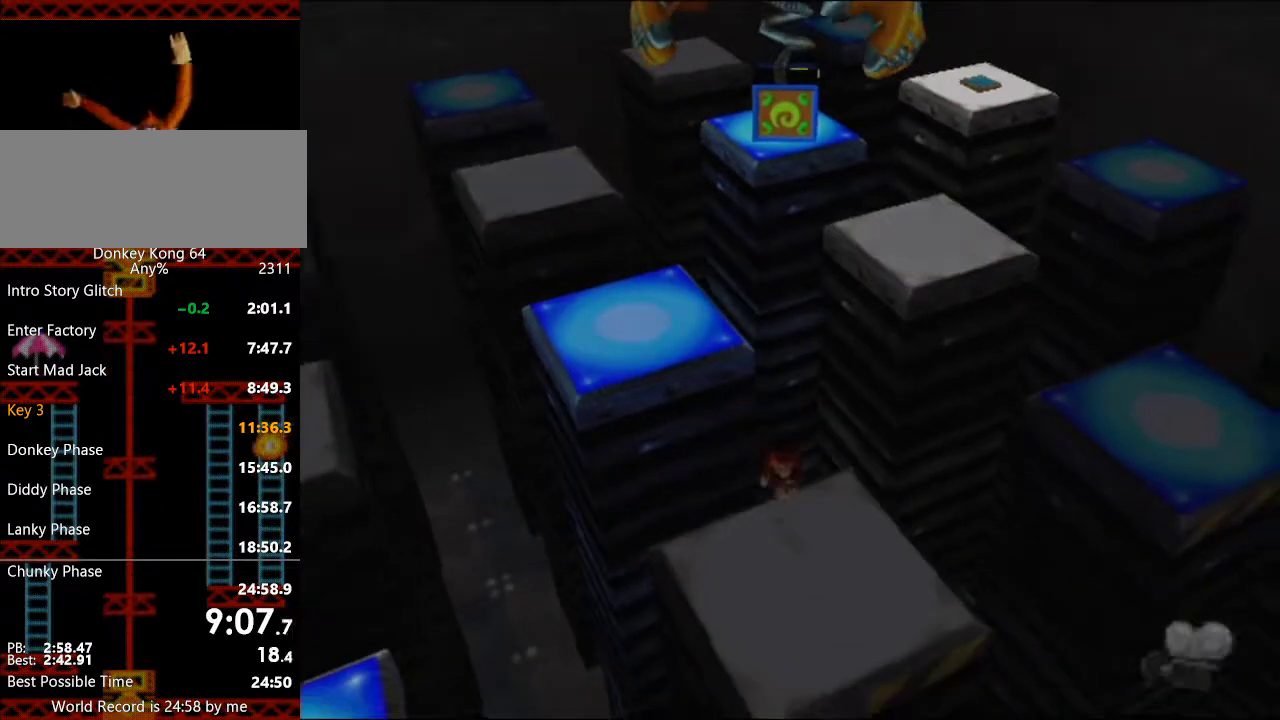
{"buttons": [], "left_stick": "down", "events": [[200, "left_stick", "down"]]}
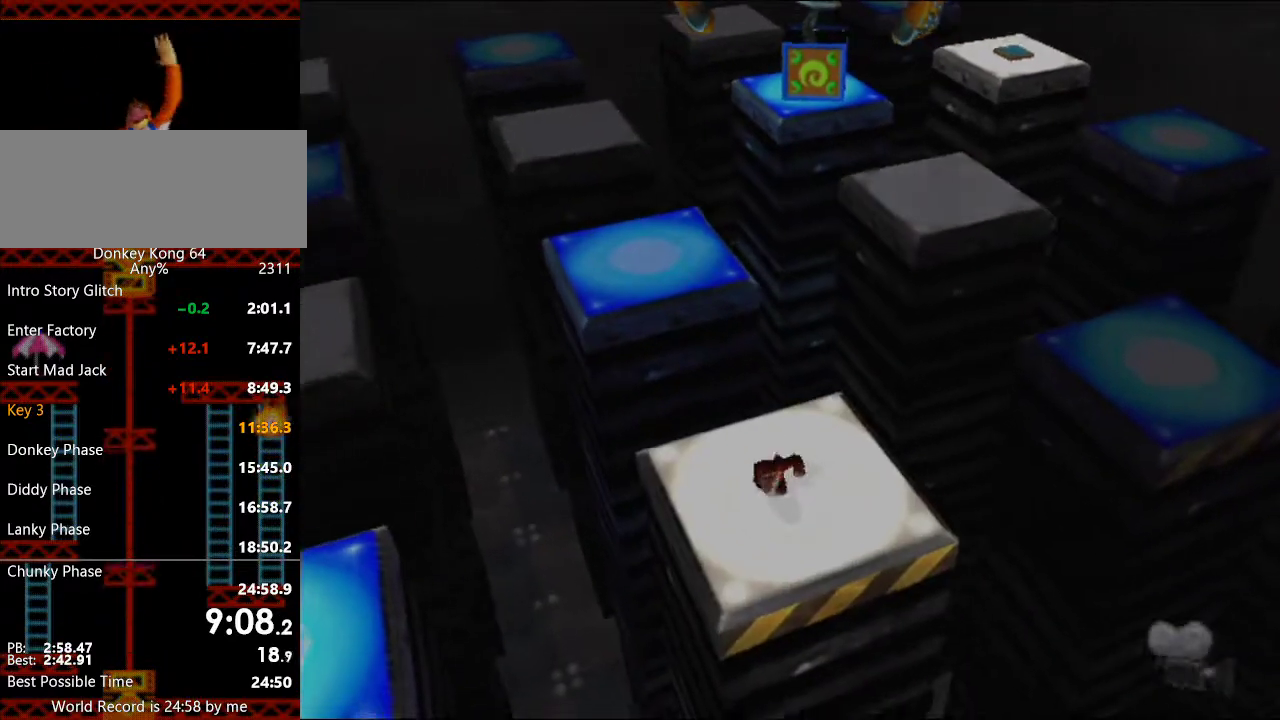
{"buttons": [], "left_stick": "down-left", "events": [[67, "left_stick", "down-left"], [200, "B", "down"], [367, "B", "up"]]}
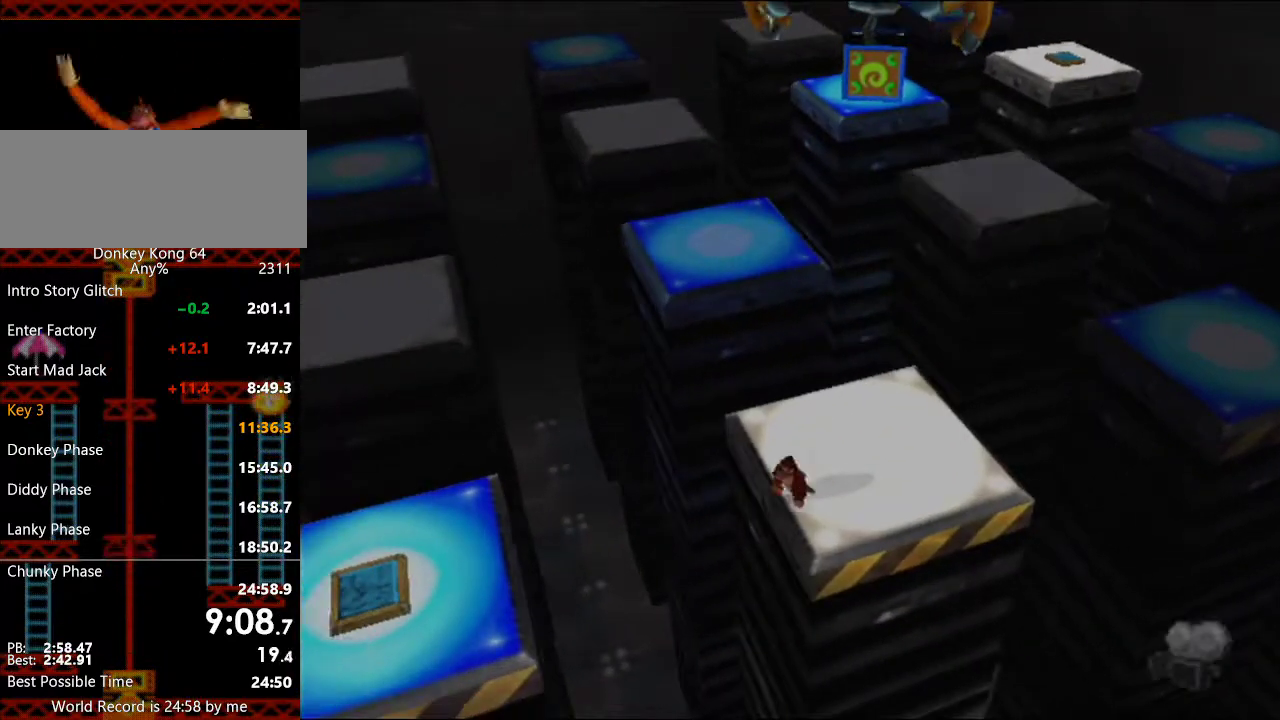
{"buttons": ["A"], "left_stick": "left", "events": [[33, "left_stick", "left"], [433, "A", "down"]]}
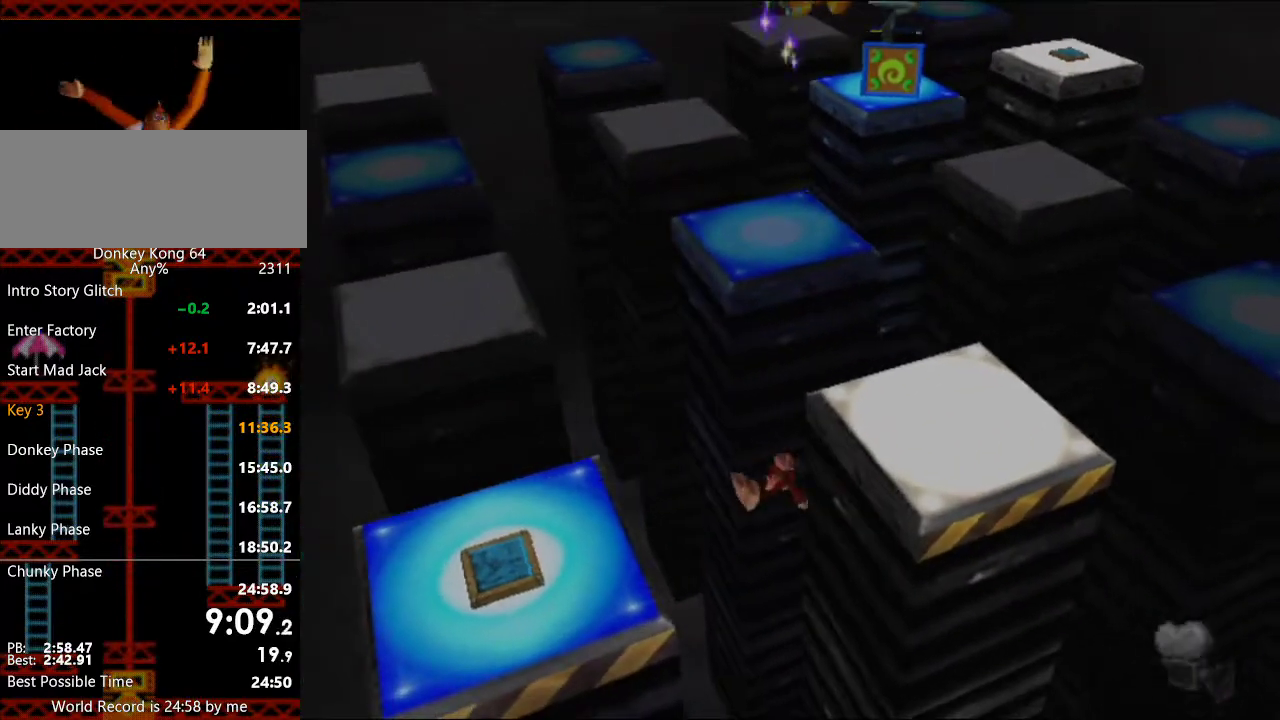
{"buttons": [], "left_stick": "down-left", "events": [[367, "left_stick", "down-left"], [433, "A", "up"]]}
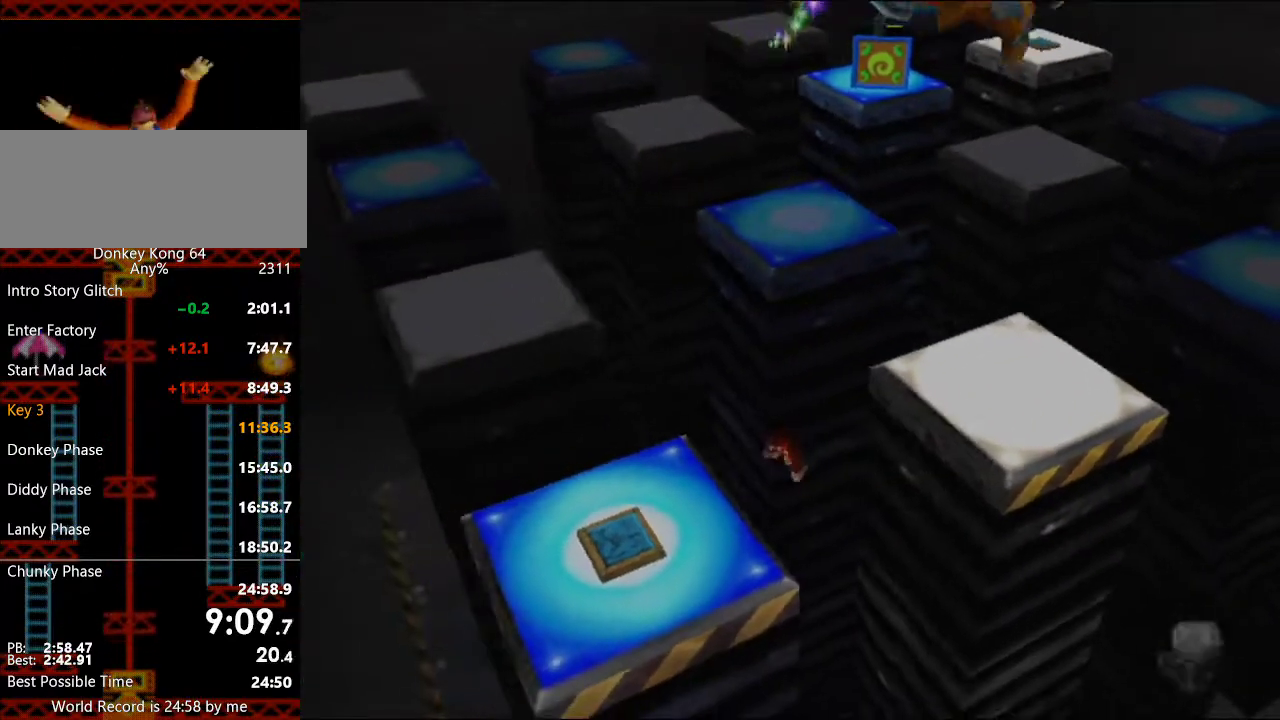
{"buttons": [], "left_stick": "left", "events": [[300, "left_stick", "left"]]}
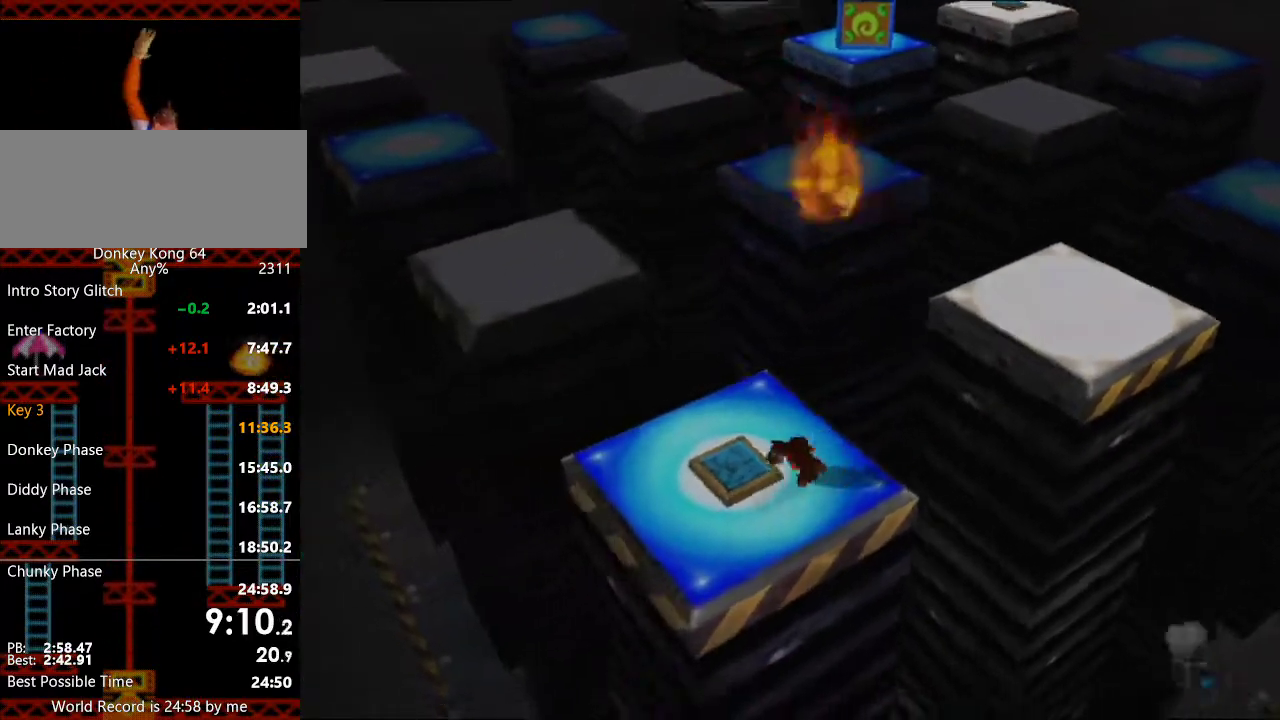
{"buttons": [], "left_stick": "center", "events": [[67, "A", "down"], [233, "A", "up"], [267, "left_stick", "center"], [300, "L1", "down"], [433, "L1", "up"]]}